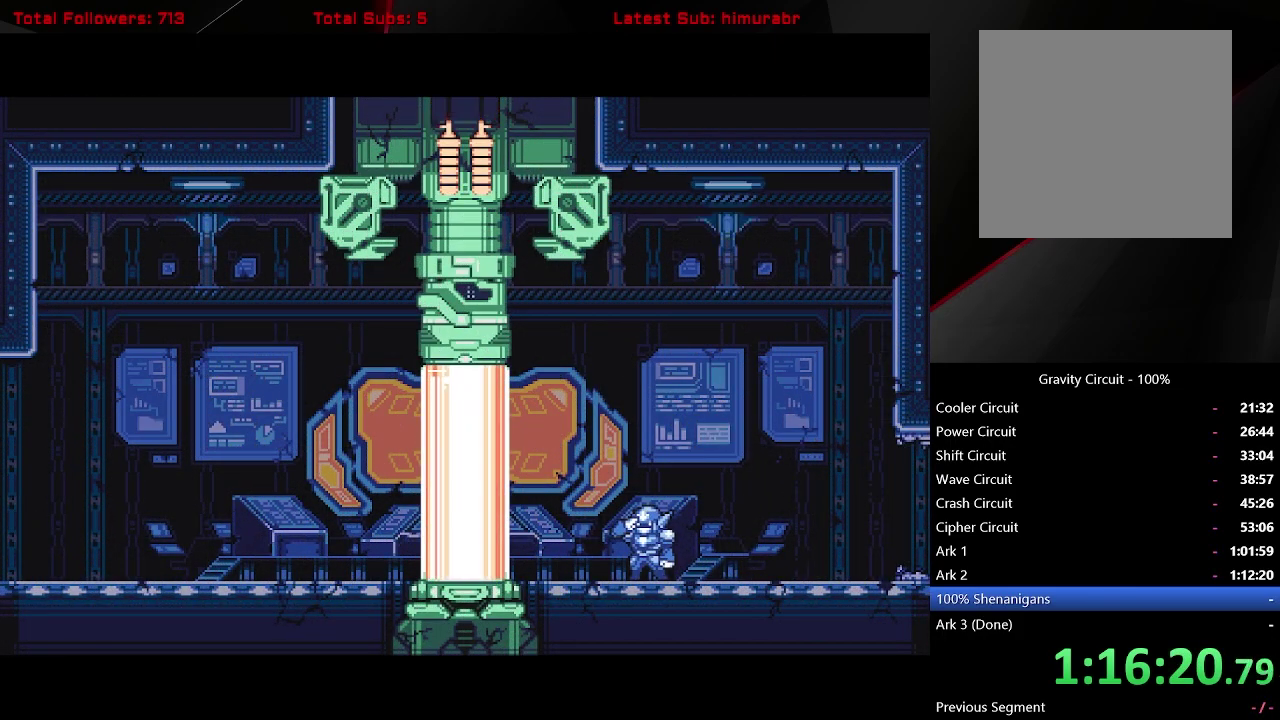
Gameplay with a controller (Xbox layout); each line is a JSON object with the inputs held at the frame after it. "events" lists button and stick changes between this image and that frame as [ms after this image, input, new state], when the widget could be followed in between. Not read: L3 R3 left_stick.
{"buttons": ["START"], "right_stick": "center", "events": [[467, "START", "down"]]}
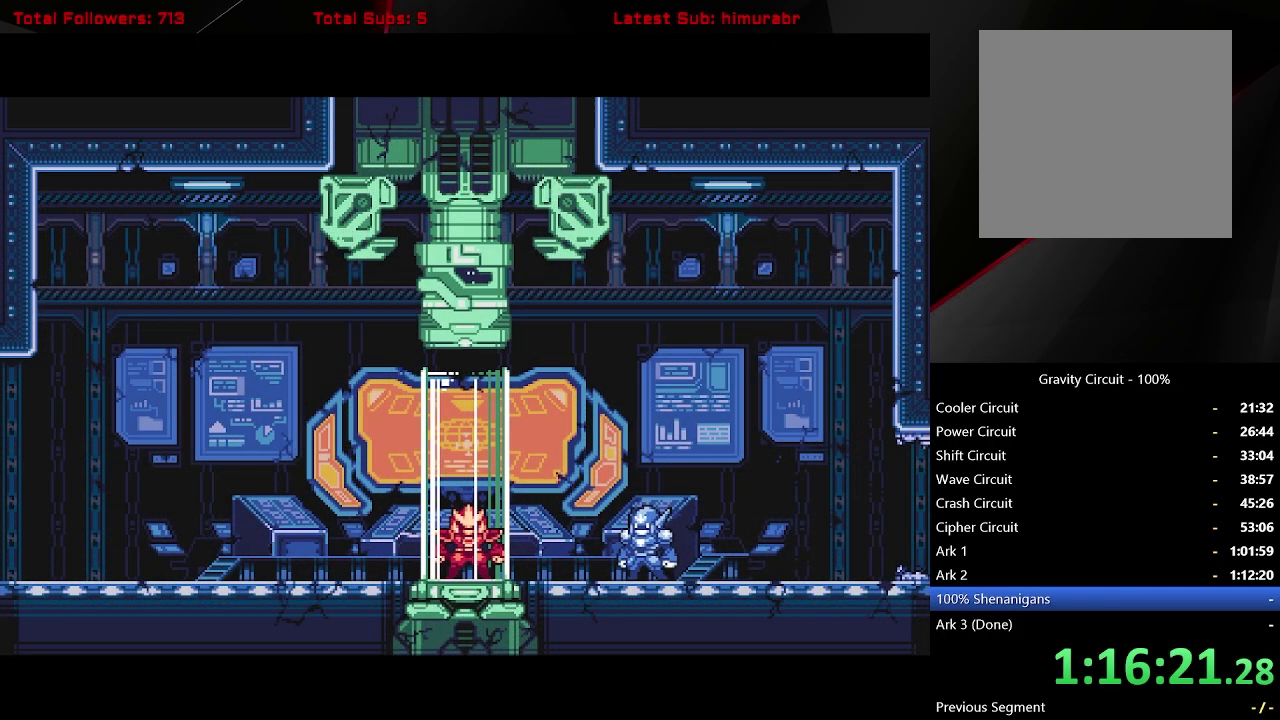
{"buttons": ["START"], "right_stick": "center", "events": []}
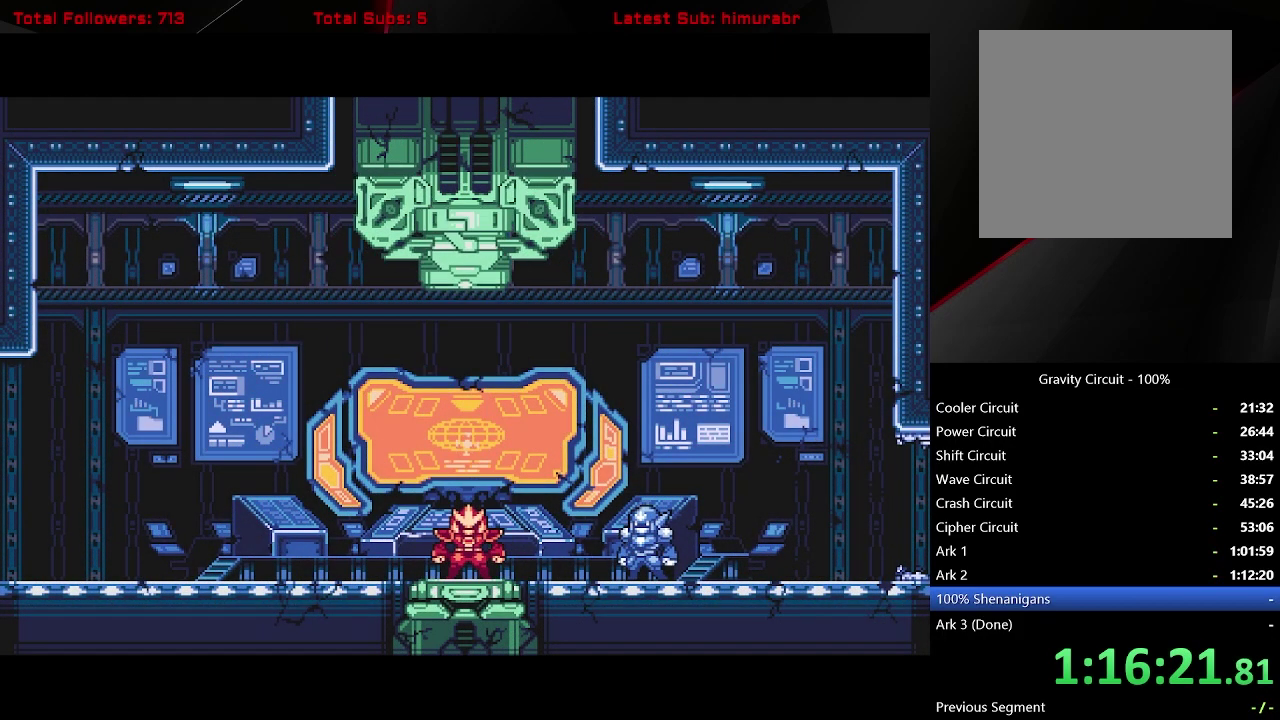
{"buttons": ["START"], "right_stick": "center", "events": []}
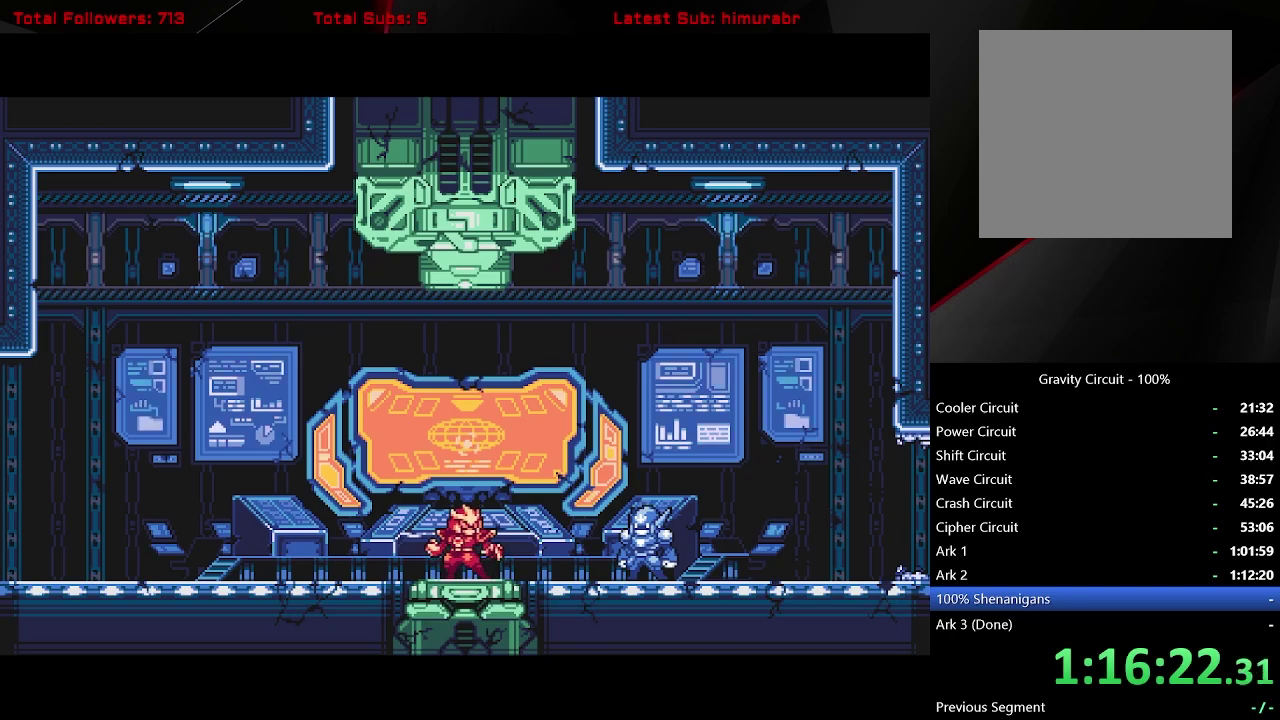
{"buttons": ["START"], "right_stick": "center", "events": []}
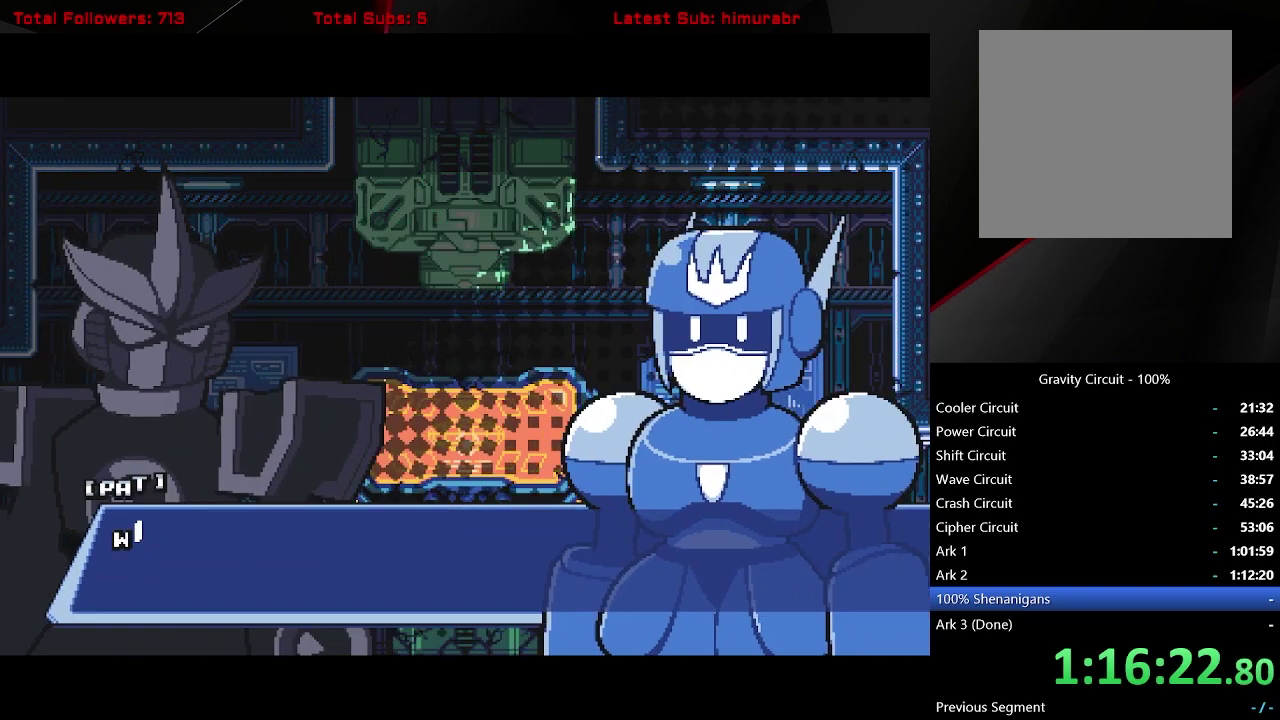
{"buttons": ["START"], "right_stick": "center", "events": []}
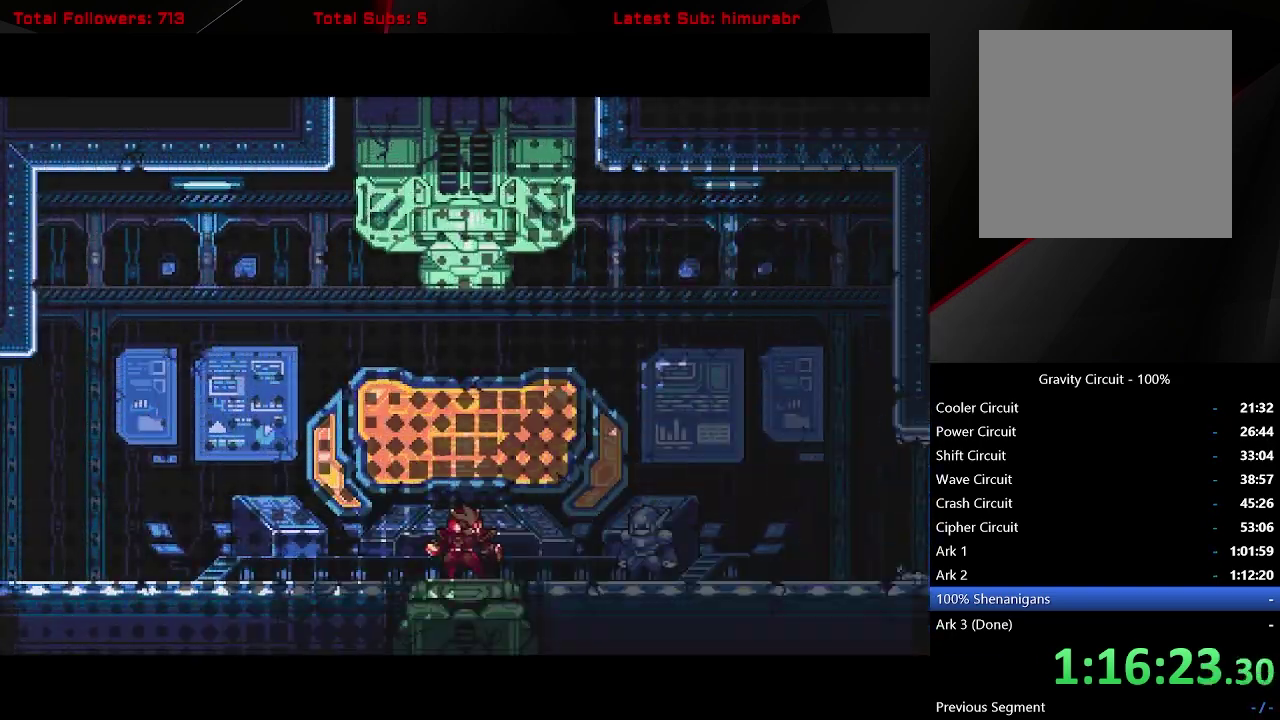
{"buttons": [], "right_stick": "center", "events": [[250, "START", "up"]]}
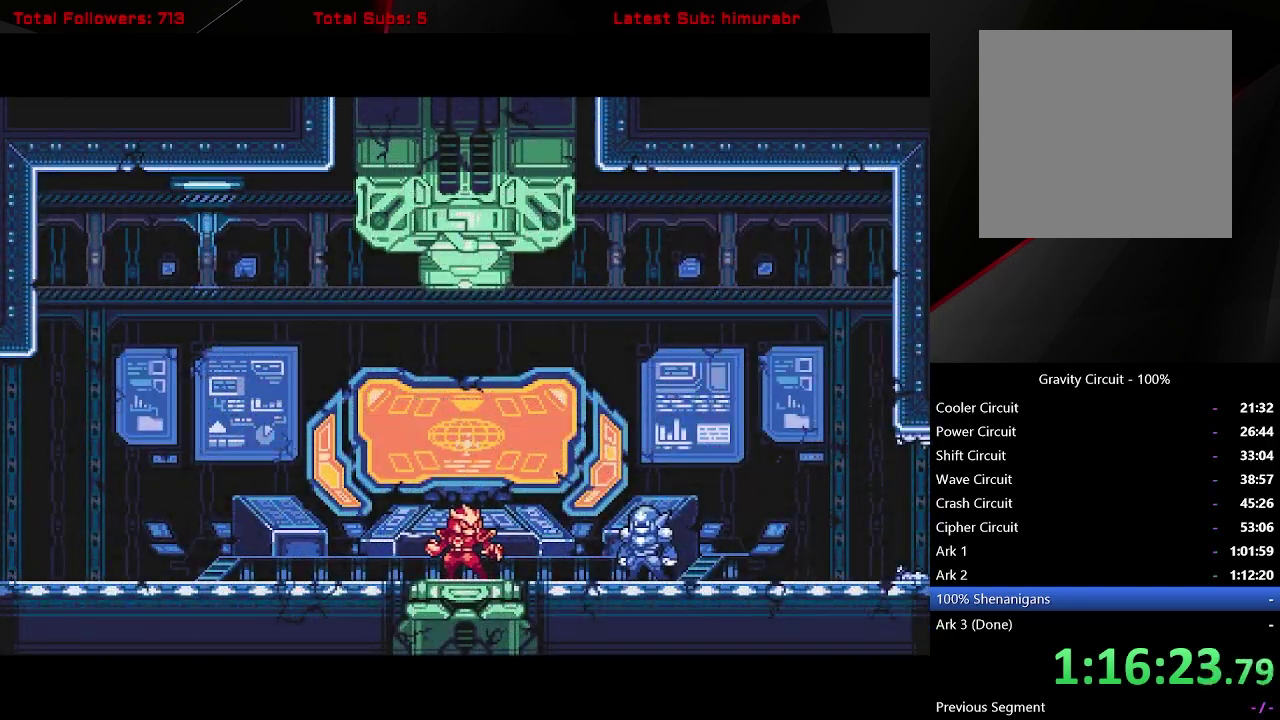
{"buttons": ["START"], "right_stick": "center", "events": [[17, "START", "down"], [150, "START", "up"], [233, "START", "down"], [350, "START", "up"], [450, "START", "down"]]}
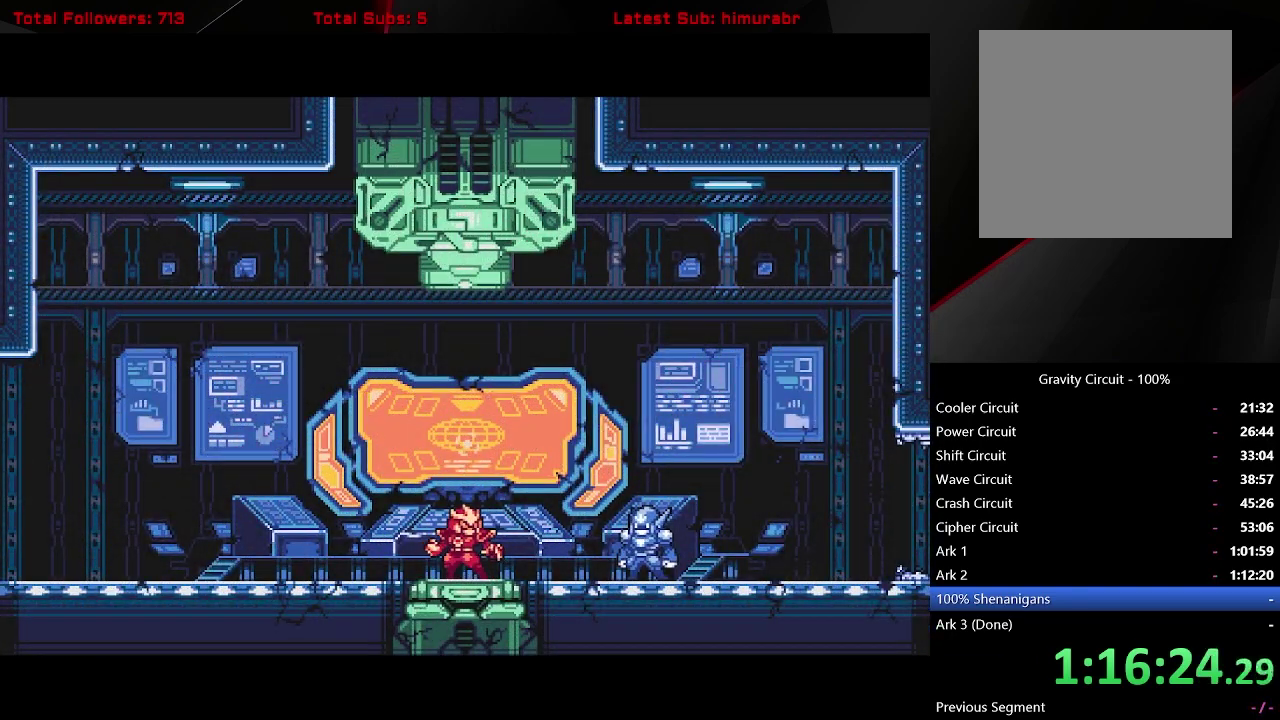
{"buttons": [], "right_stick": "center", "events": [[100, "START", "up"], [217, "START", "down"], [333, "START", "up"]]}
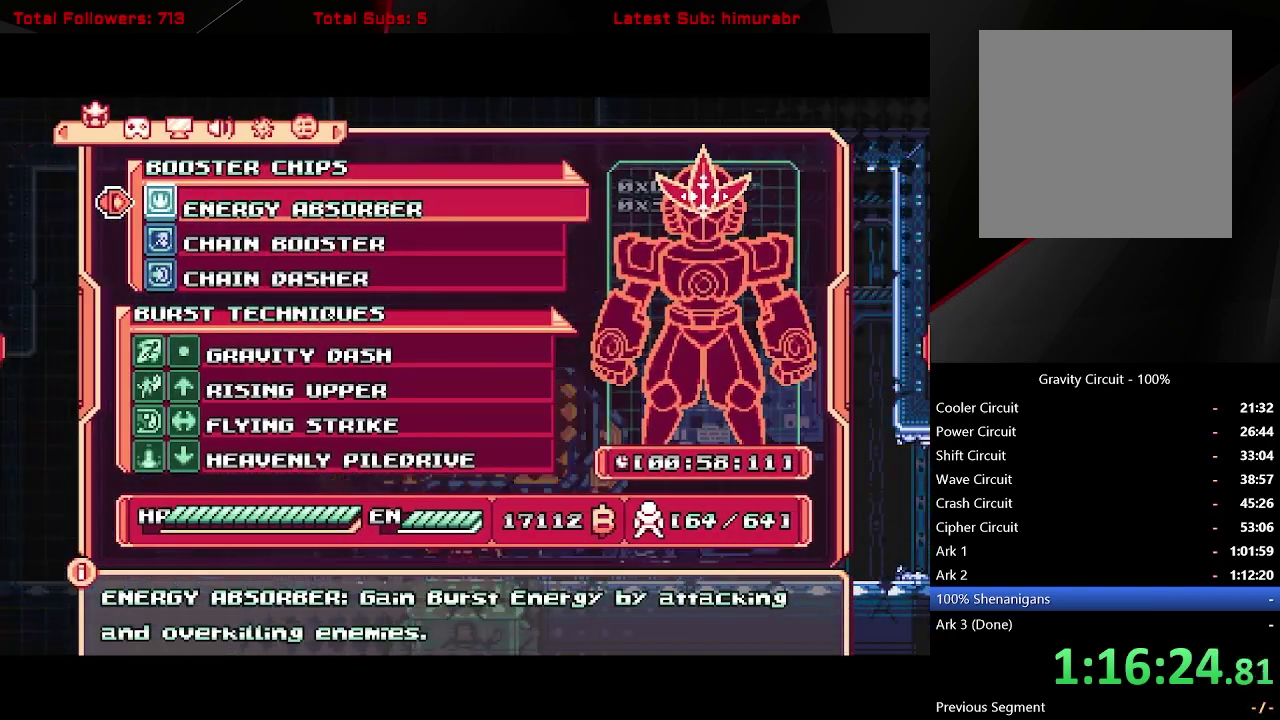
{"buttons": [], "right_stick": "center", "events": [[233, "DPAD_DOWN", "down"], [300, "DPAD_DOWN", "up"], [367, "A", "down"], [450, "A", "up"]]}
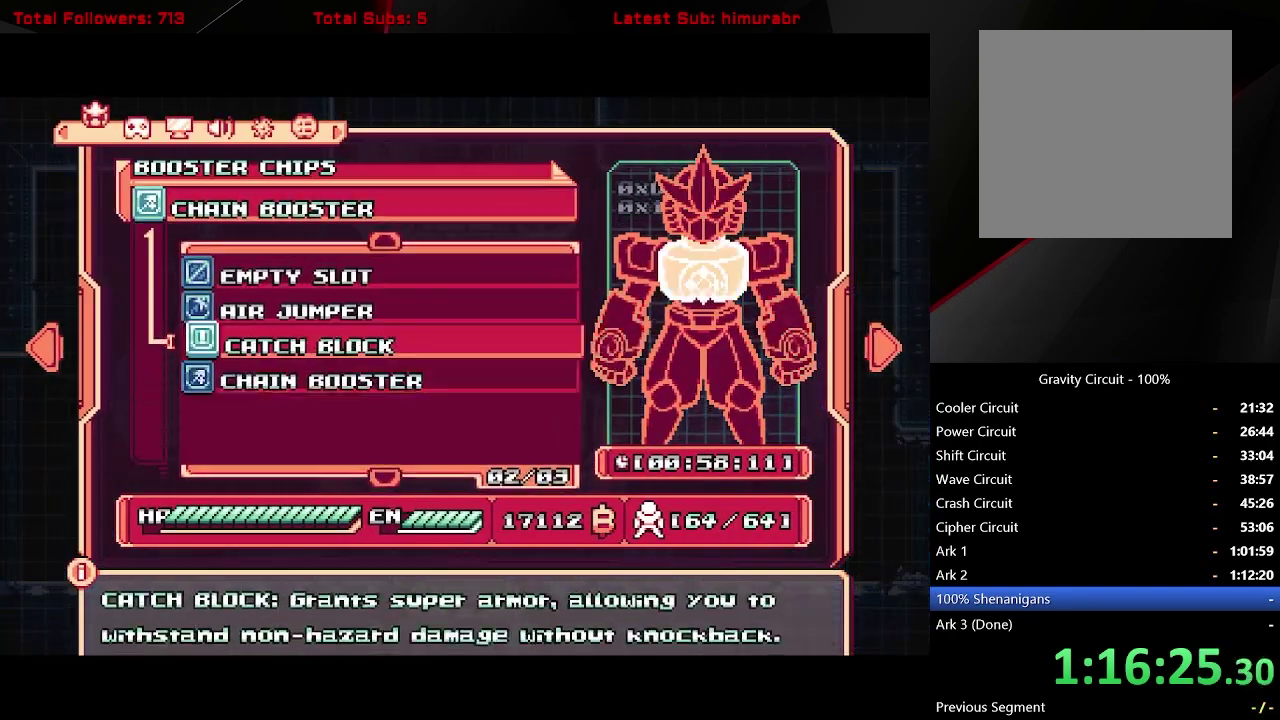
{"buttons": [], "right_stick": "center", "events": [[17, "DPAD_UP", "down"], [83, "DPAD_UP", "up"], [133, "A", "down"], [183, "A", "up"]]}
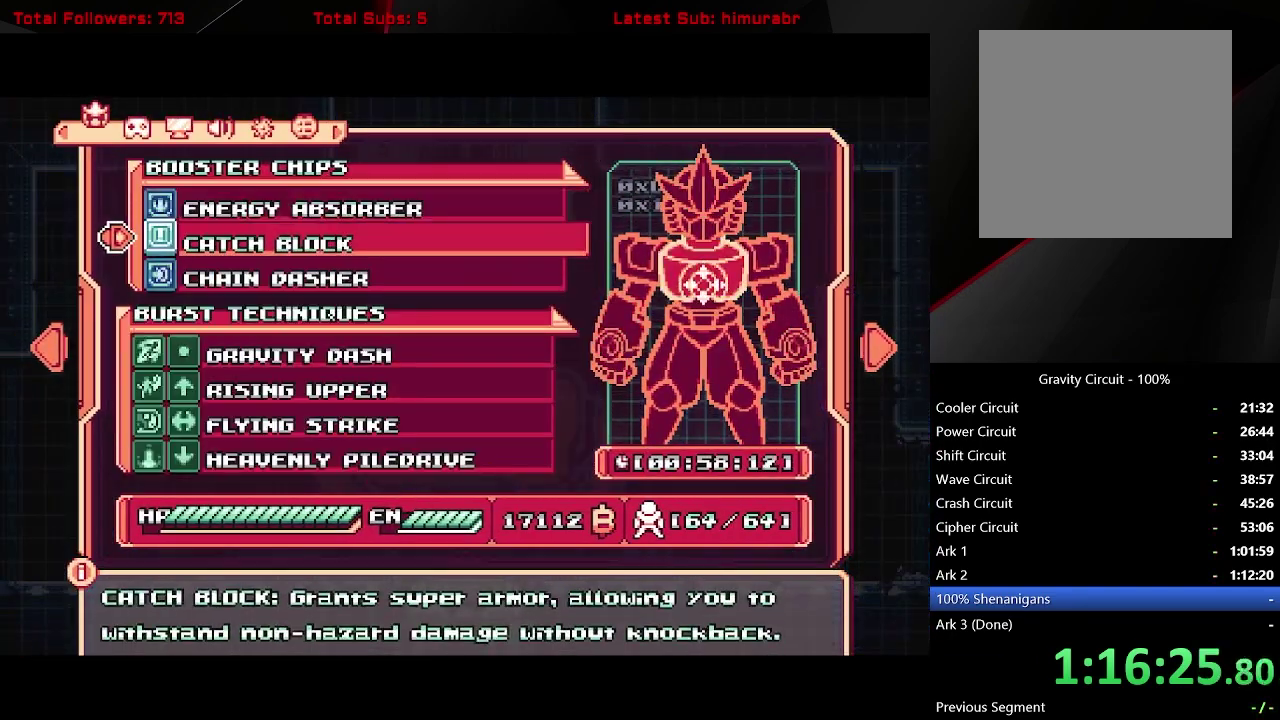
{"buttons": [], "right_stick": "center", "events": [[67, "DPAD_DOWN", "down"], [150, "A", "down"], [150, "DPAD_DOWN", "up"], [233, "A", "up"], [300, "DPAD_UP", "down"], [367, "DPAD_UP", "up"], [383, "A", "down"], [450, "A", "up"]]}
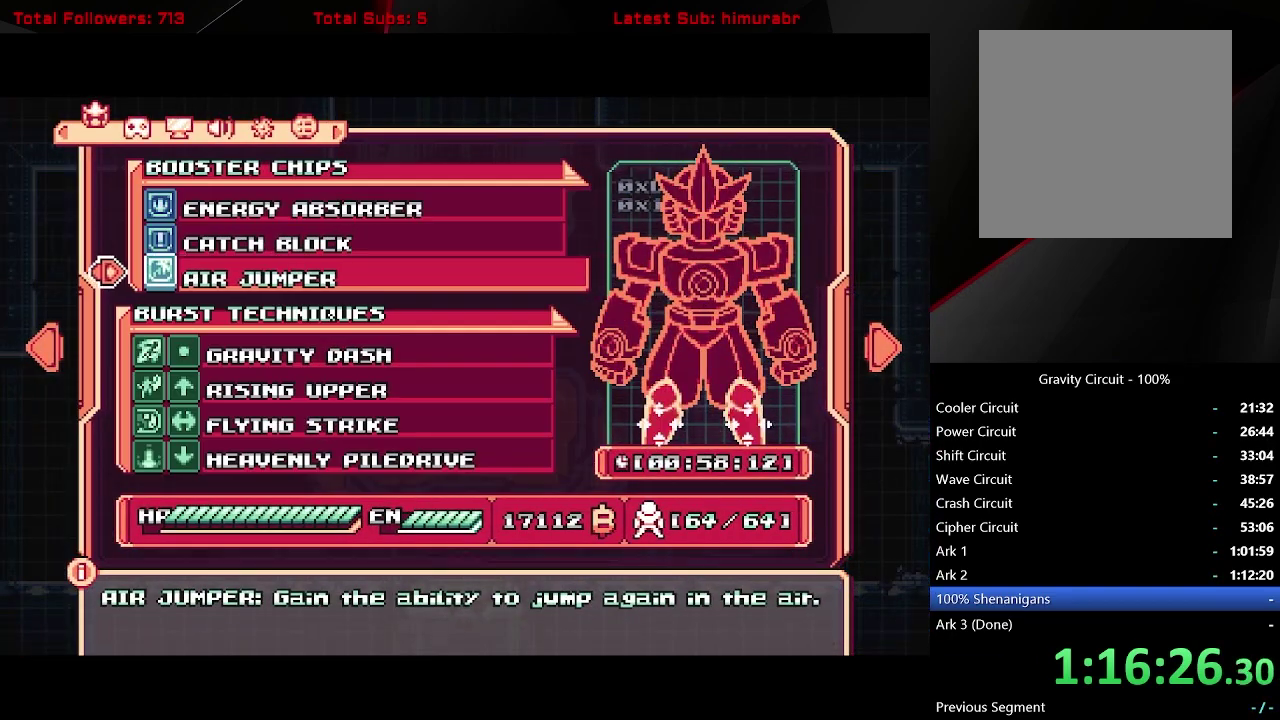
{"buttons": [], "right_stick": "center", "events": [[267, "START", "down"], [383, "START", "up"]]}
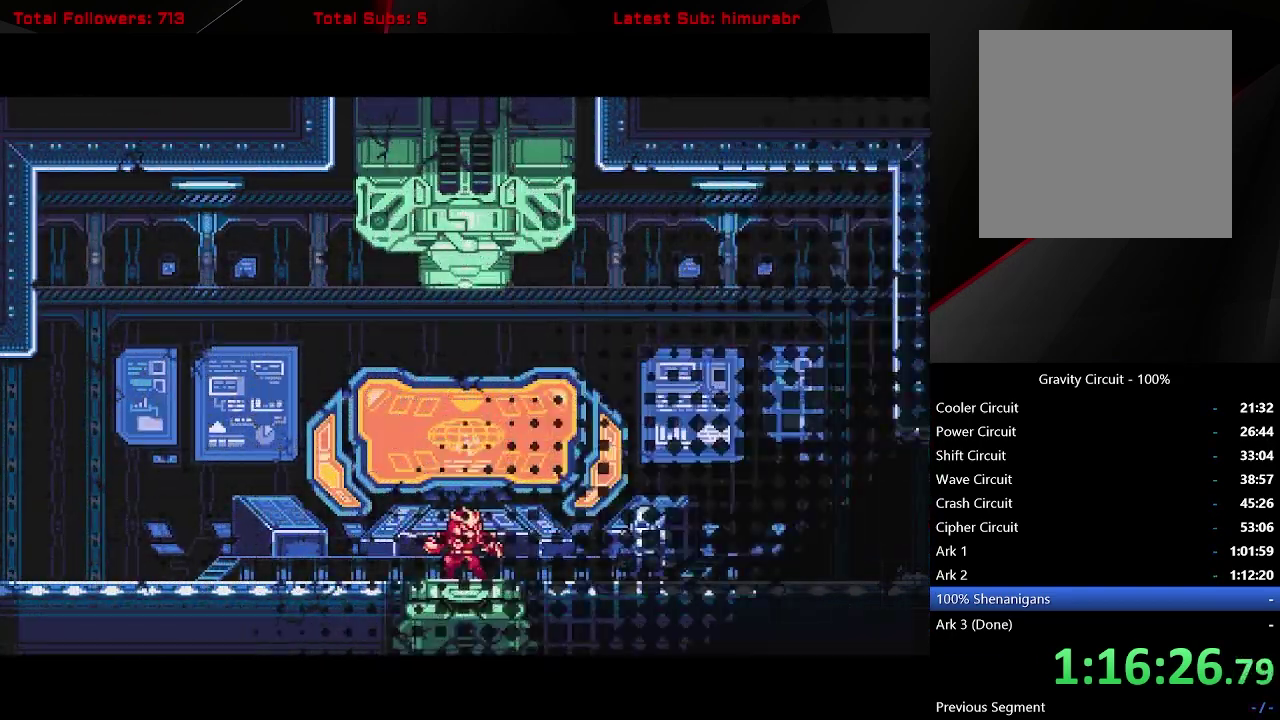
{"buttons": ["L1", "DPAD_LEFT"], "right_stick": "center", "events": [[83, "DPAD_LEFT", "down"], [133, "L1", "down"]]}
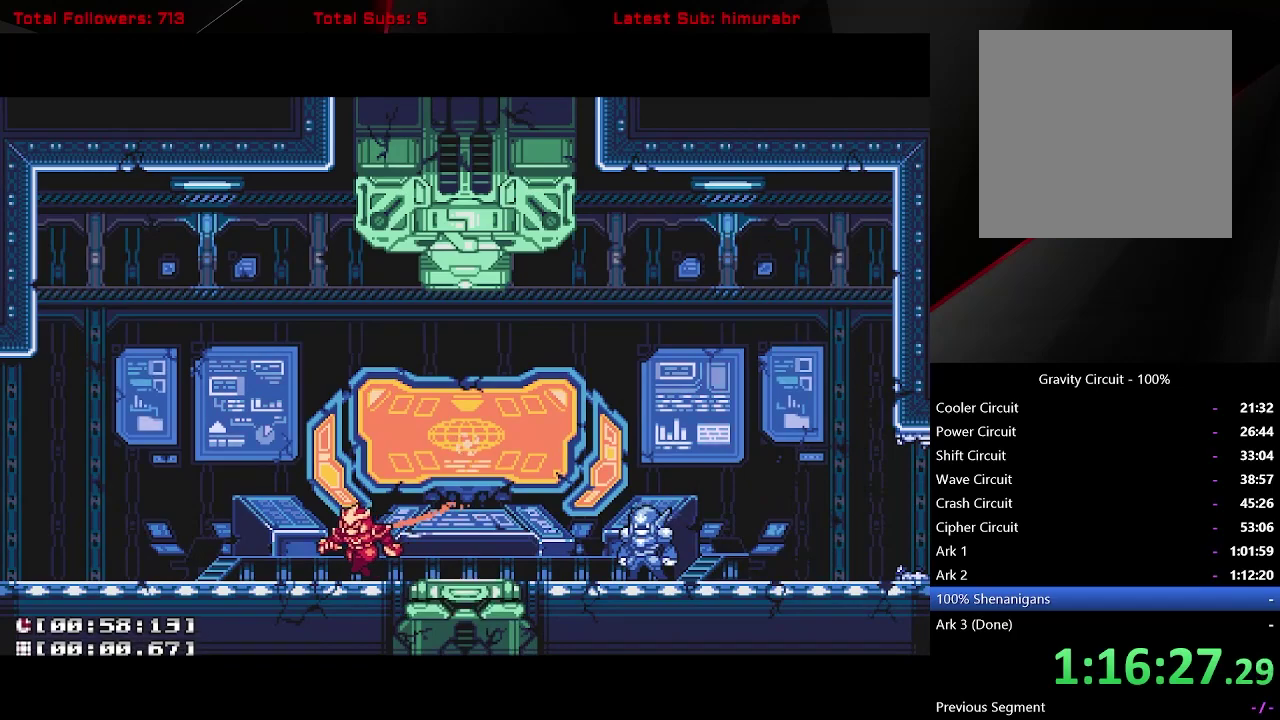
{"buttons": ["L1", "DPAD_RIGHT"], "right_stick": "center", "events": [[67, "DPAD_LEFT", "up"], [100, "L1", "up"], [133, "DPAD_RIGHT", "down"], [167, "L1", "down"]]}
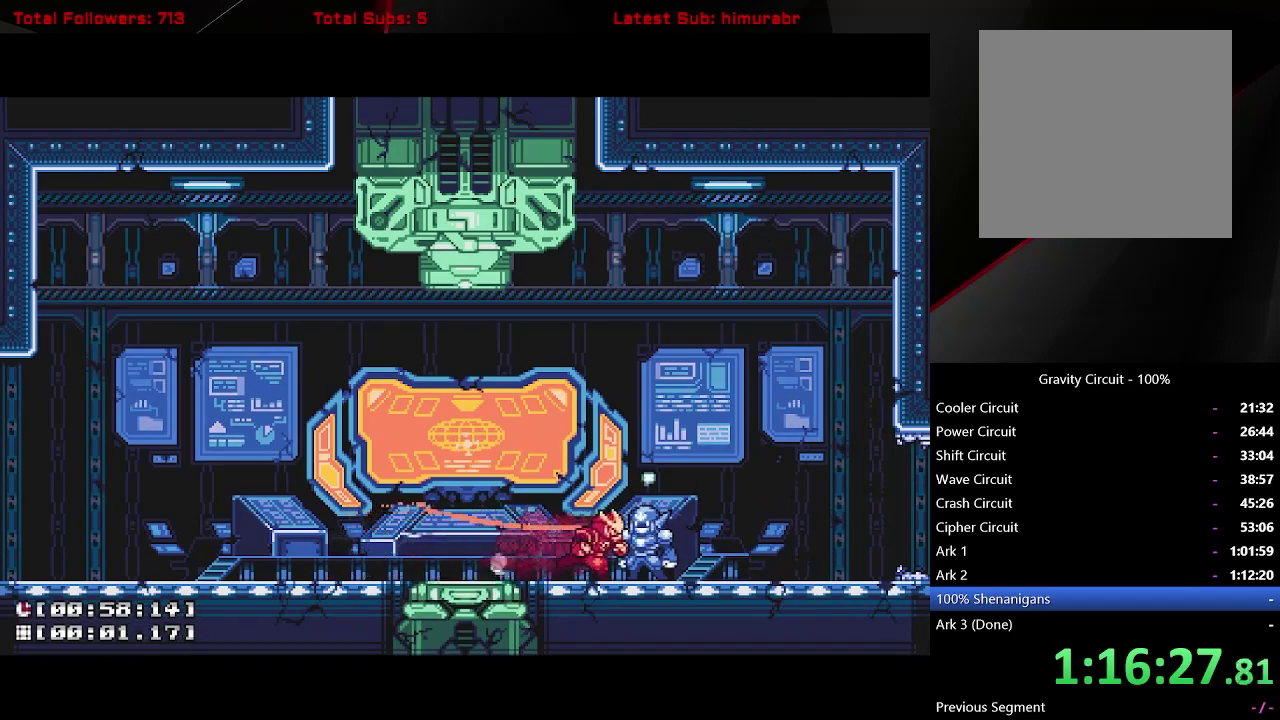
{"buttons": [], "right_stick": "center", "events": [[50, "L1", "up"], [100, "DPAD_RIGHT", "up"], [217, "DPAD_UP", "down"], [283, "DPAD_UP", "up"]]}
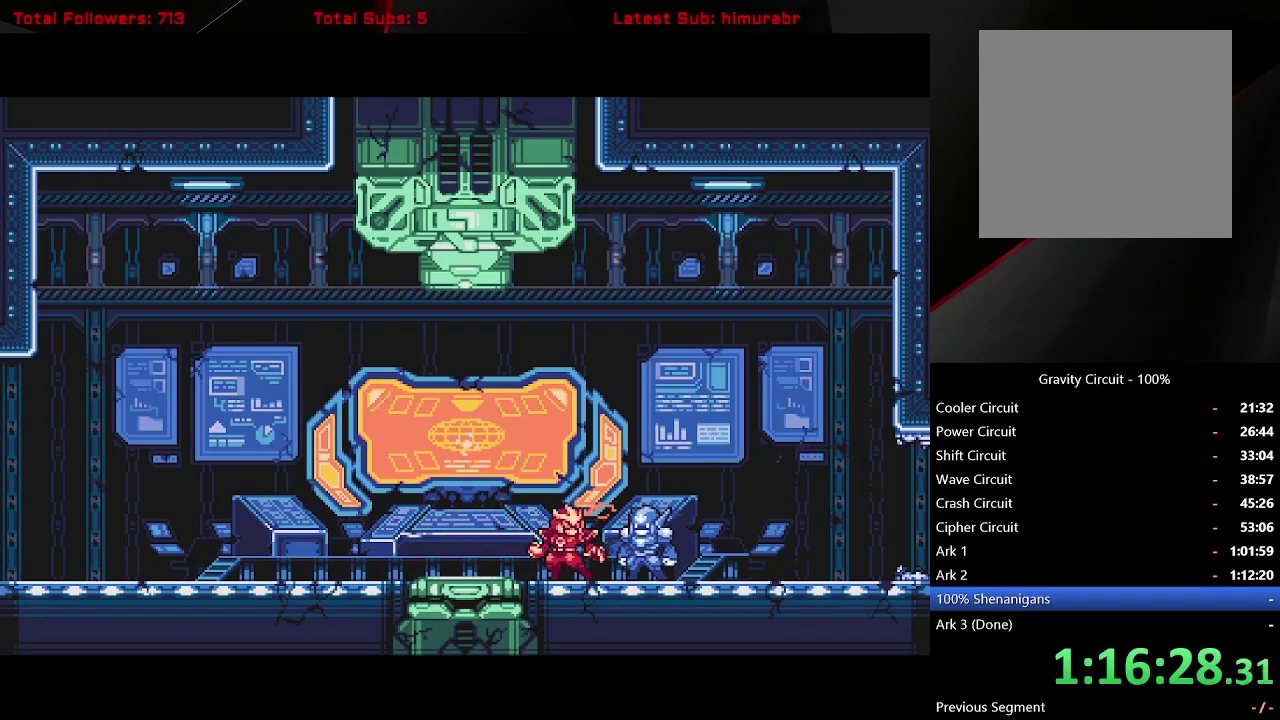
{"buttons": ["START"], "right_stick": "center", "events": [[33, "START", "down"]]}
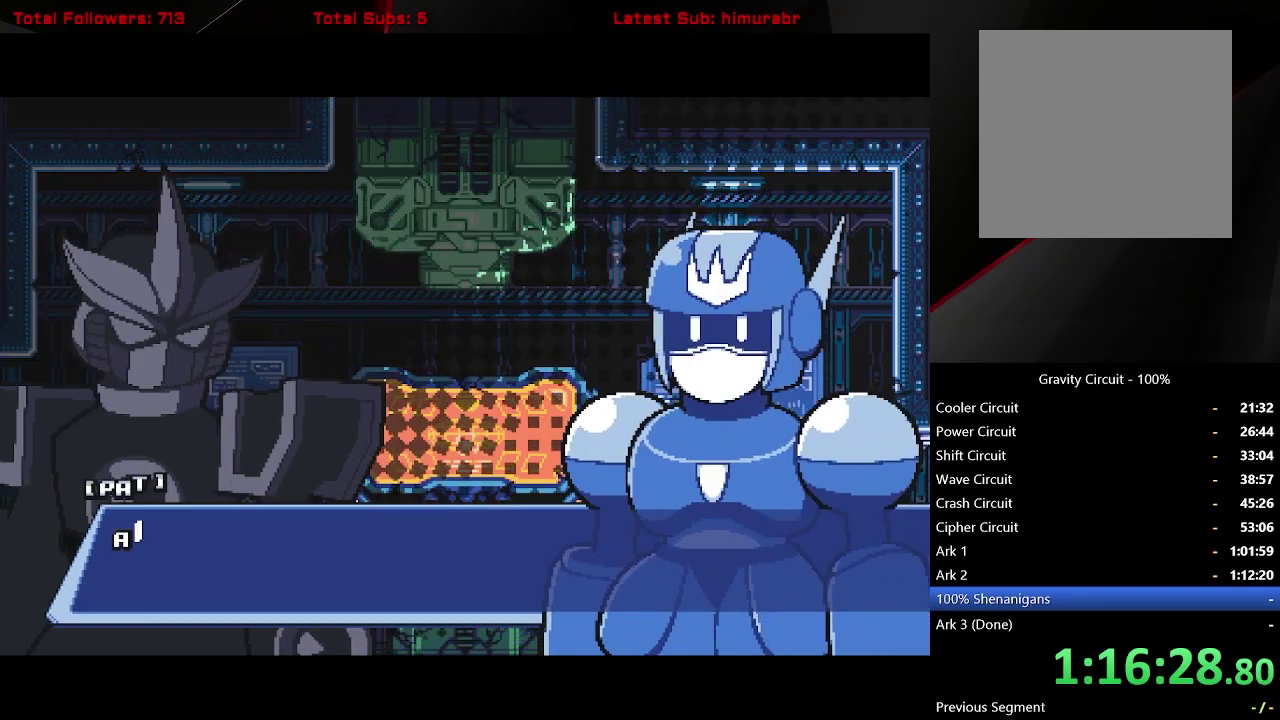
{"buttons": [], "right_stick": "center", "events": [[483, "START", "up"]]}
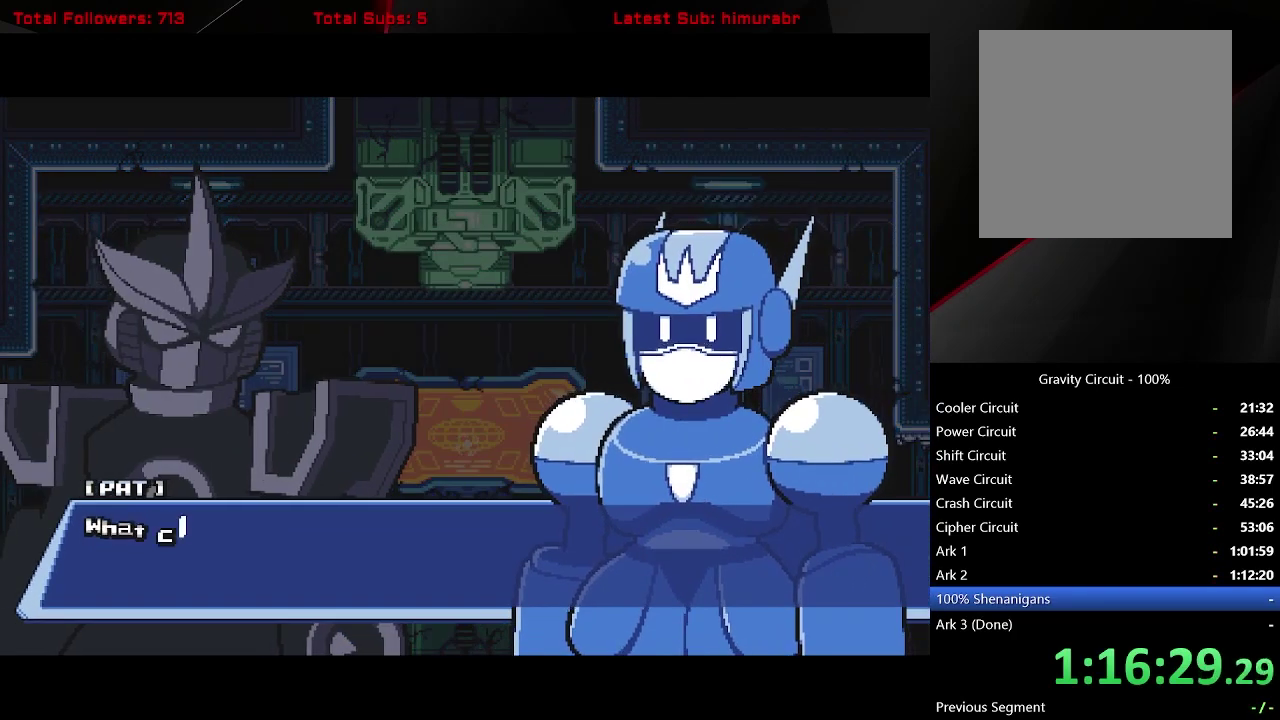
{"buttons": ["START"], "right_stick": "center", "events": [[117, "A", "down"], [183, "A", "up"], [233, "A", "down"], [350, "A", "up"], [433, "START", "down"]]}
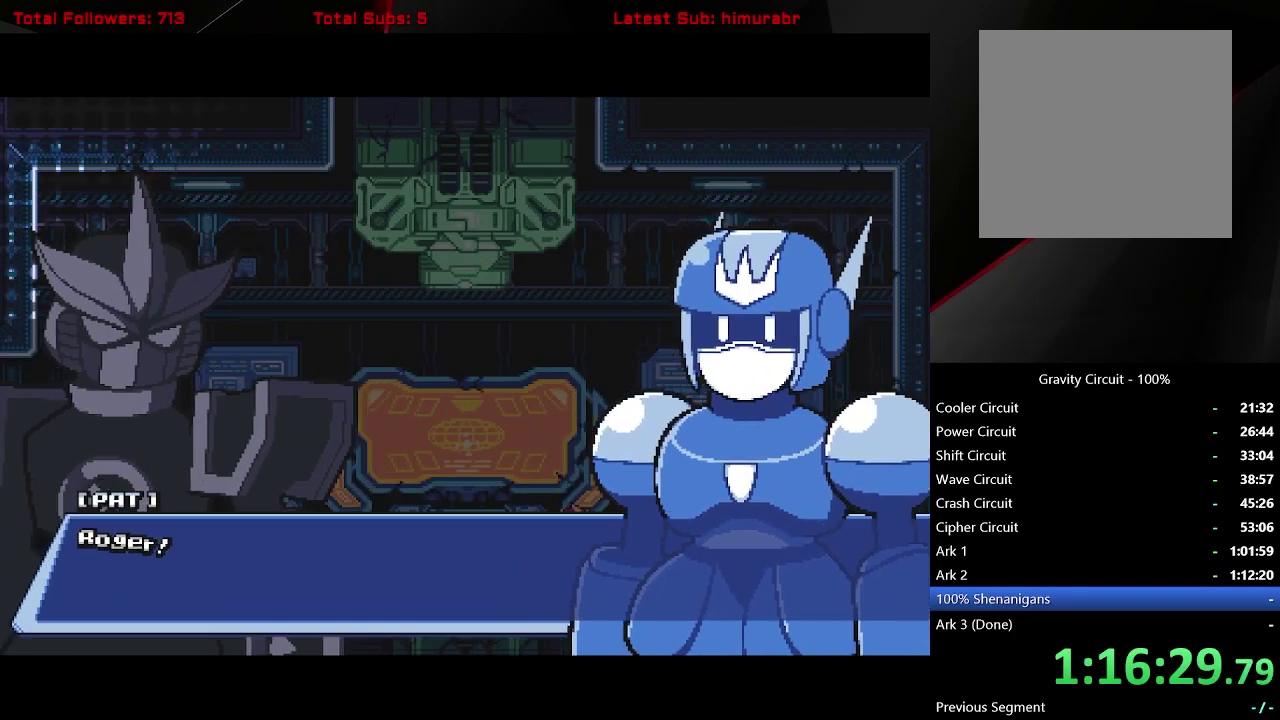
{"buttons": [], "right_stick": "center", "events": [[400, "START", "up"]]}
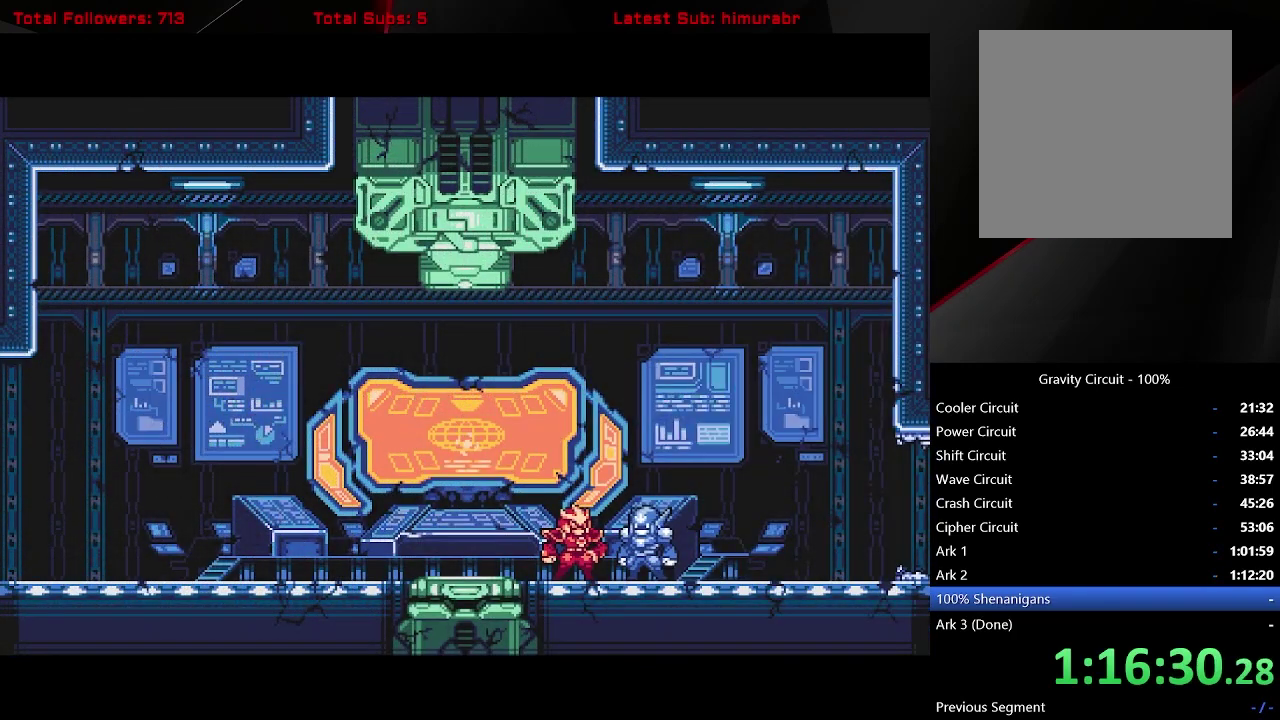
{"buttons": [], "right_stick": "center", "events": []}
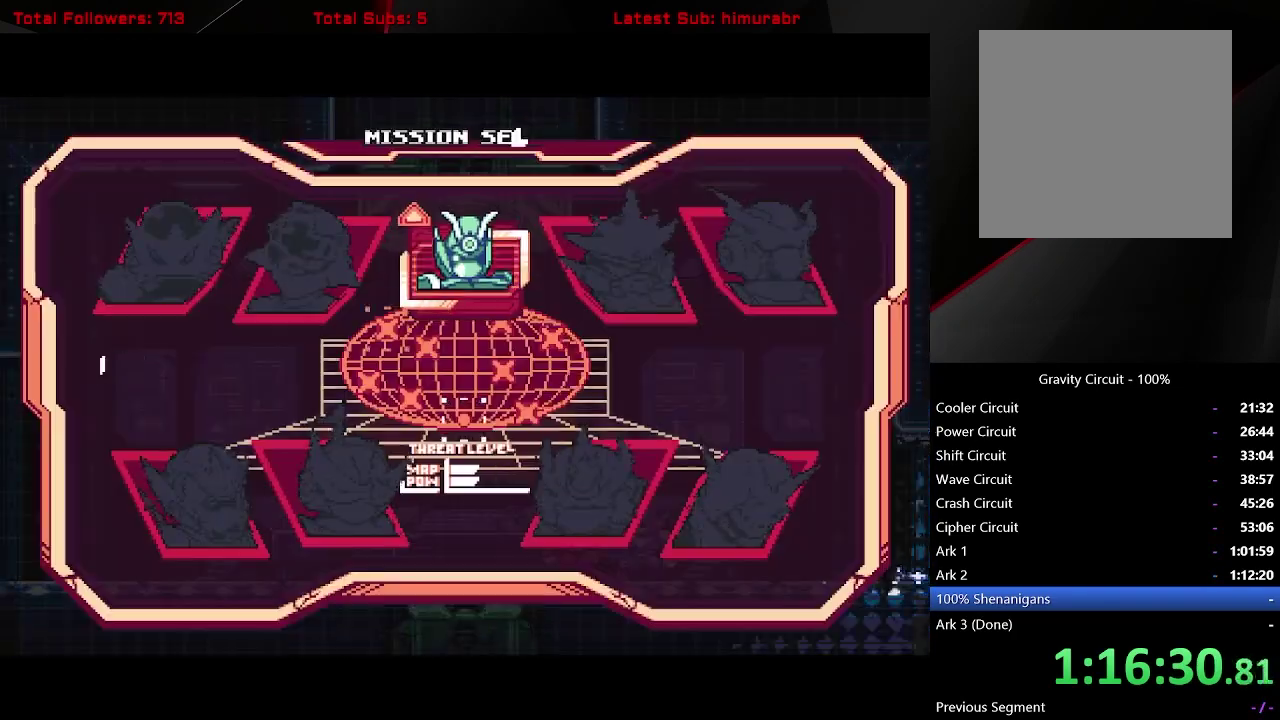
{"buttons": ["DPAD_DOWN"], "right_stick": "center", "events": [[217, "DPAD_RIGHT", "down"], [267, "DPAD_RIGHT", "up"], [333, "DPAD_RIGHT", "down"], [400, "DPAD_RIGHT", "up"], [500, "DPAD_DOWN", "down"]]}
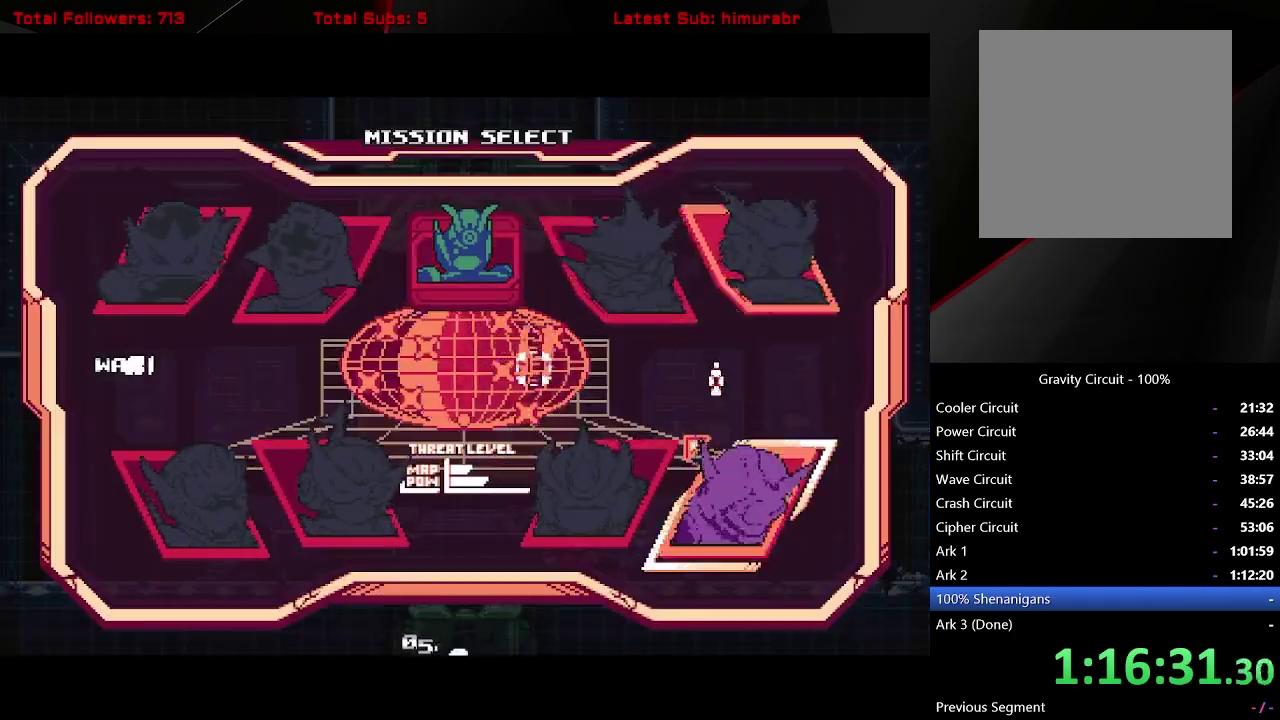
{"buttons": ["START"], "right_stick": "center", "events": [[50, "DPAD_DOWN", "up"], [133, "A", "down"], [217, "A", "up"], [383, "START", "down"]]}
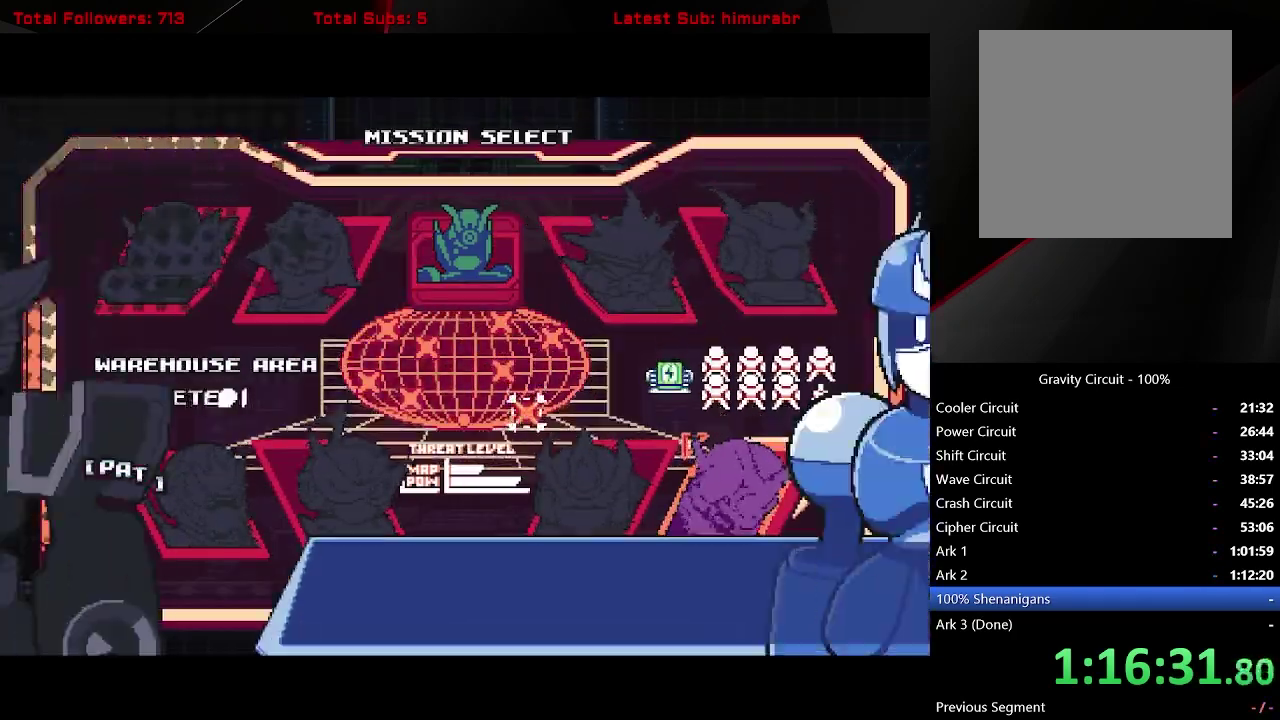
{"buttons": ["START"], "right_stick": "center", "events": []}
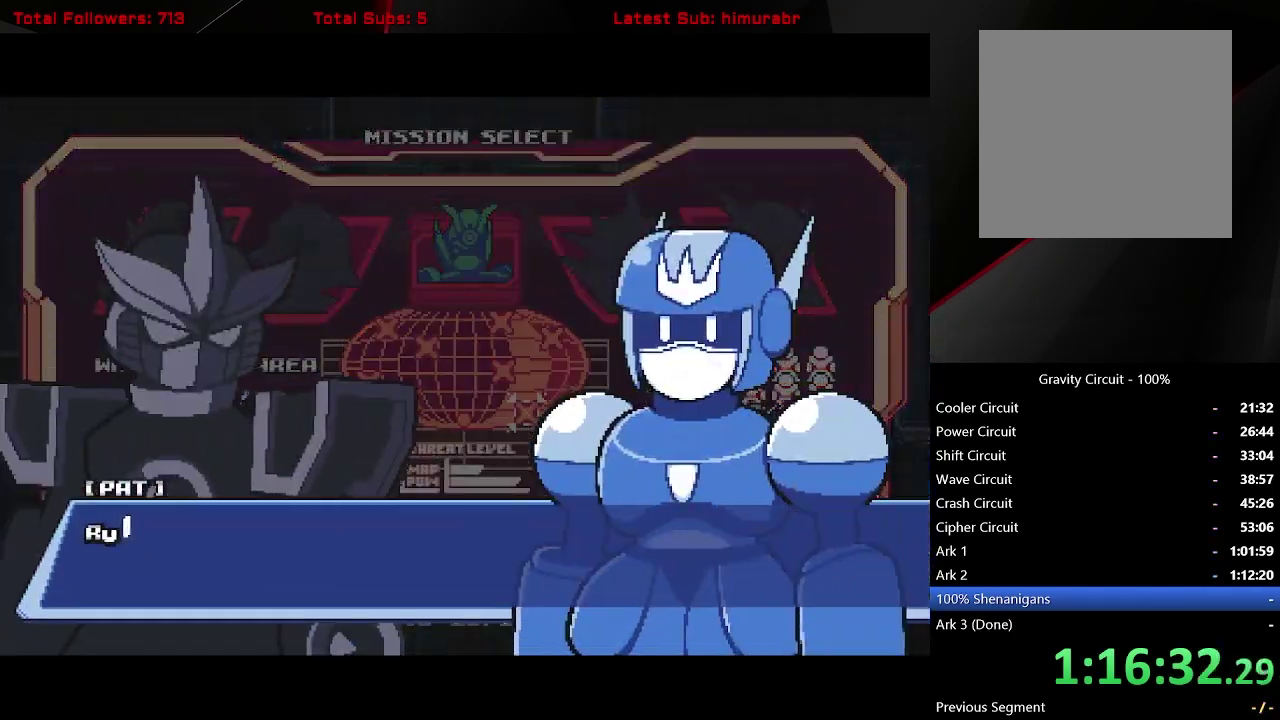
{"buttons": [], "right_stick": "center", "events": [[50, "START", "up"], [233, "A", "down"], [300, "A", "up"], [367, "A", "down"], [450, "A", "up"]]}
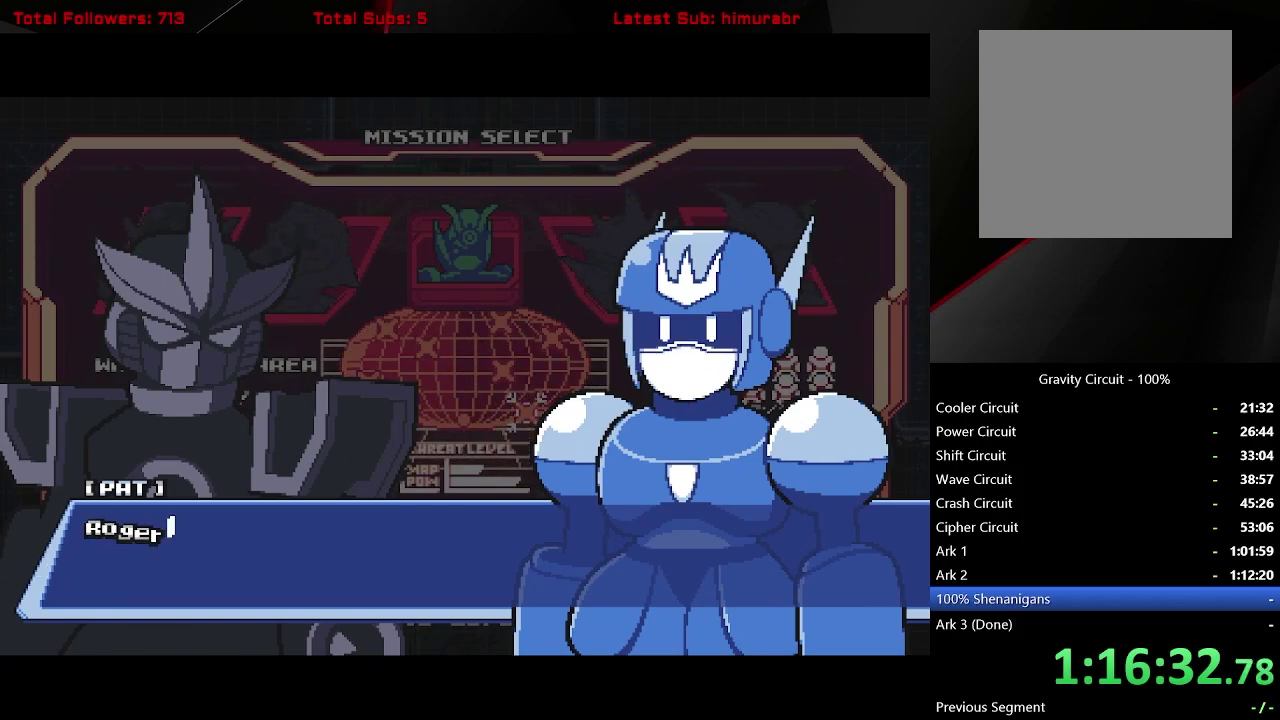
{"buttons": ["START"], "right_stick": "center", "events": [[100, "START", "down"]]}
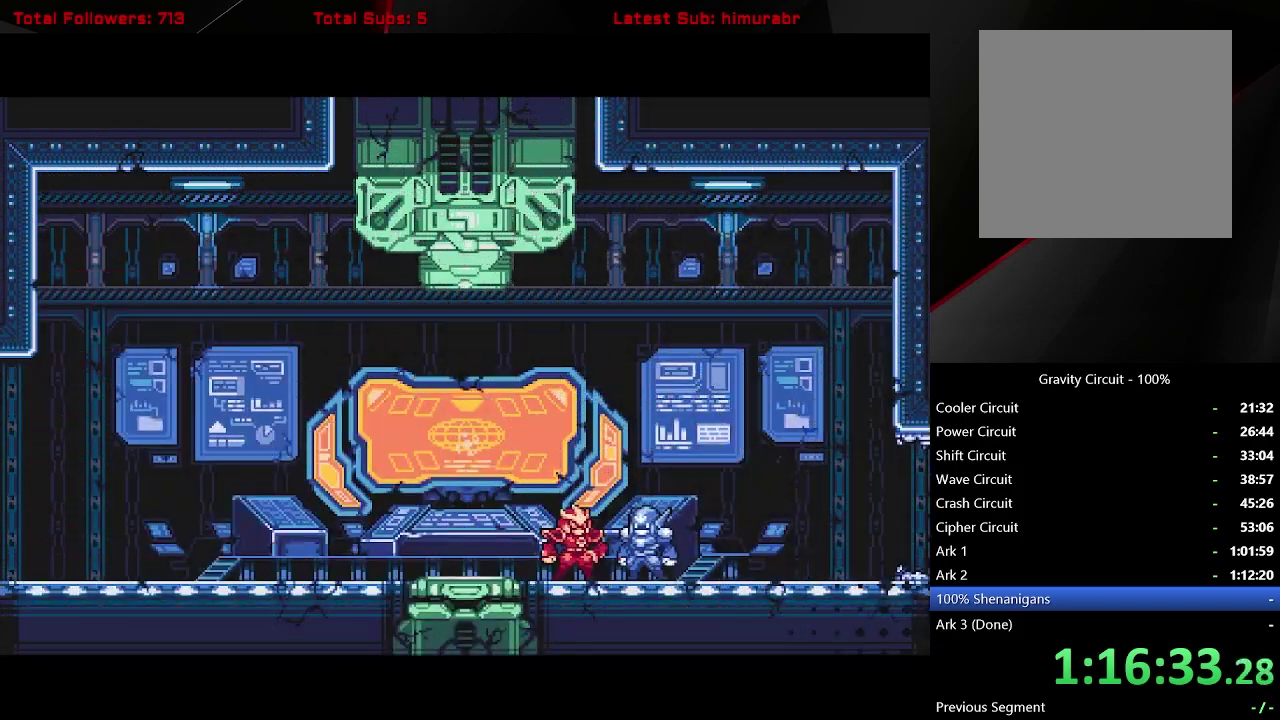
{"buttons": [], "right_stick": "center", "events": [[217, "START", "up"]]}